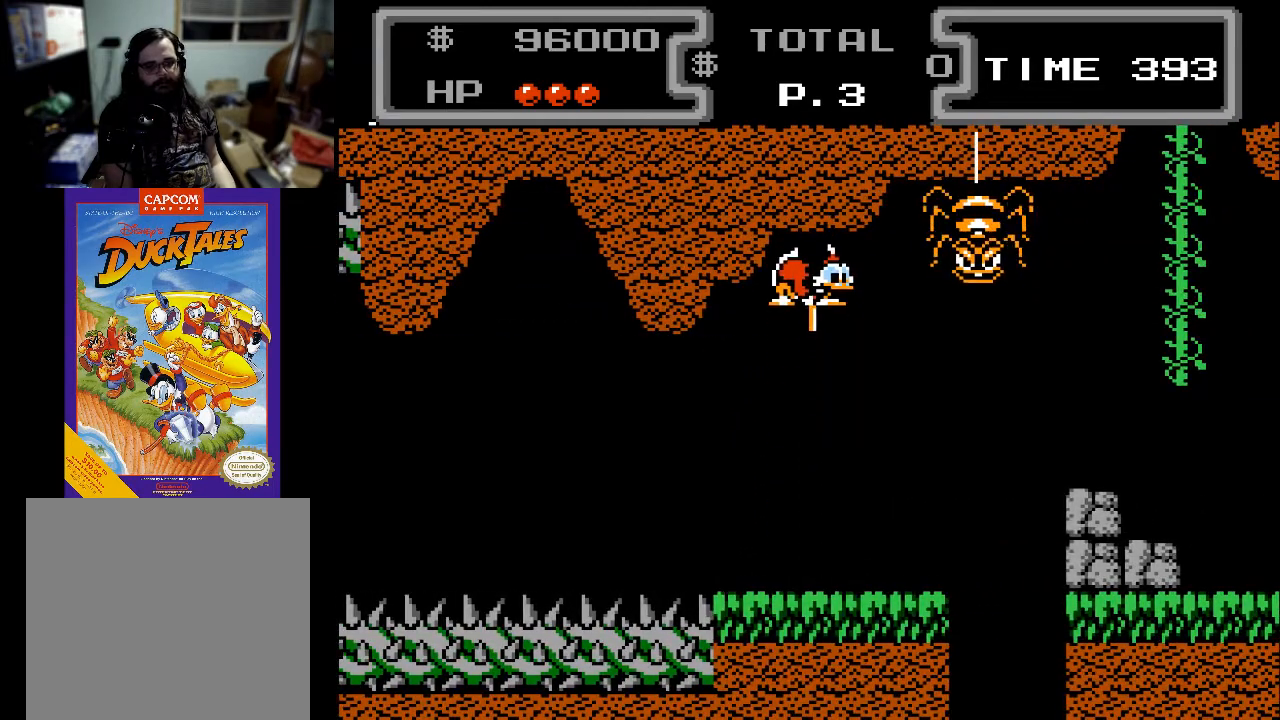
Gameplay with a controller (Xbox layout); each line is a JSON object with the inputs held at the frame after it. "events" lists button and stick changes between this image and that frame as [ms after this image, input, new state], when the widget could be followed in between. Not read: left_stick right_stick.
{"buttons": ["DPAD_RIGHT"], "events": [[67, "X", "up"], [133, "DPAD_DOWN", "up"], [367, "DPAD_RIGHT", "down"]]}
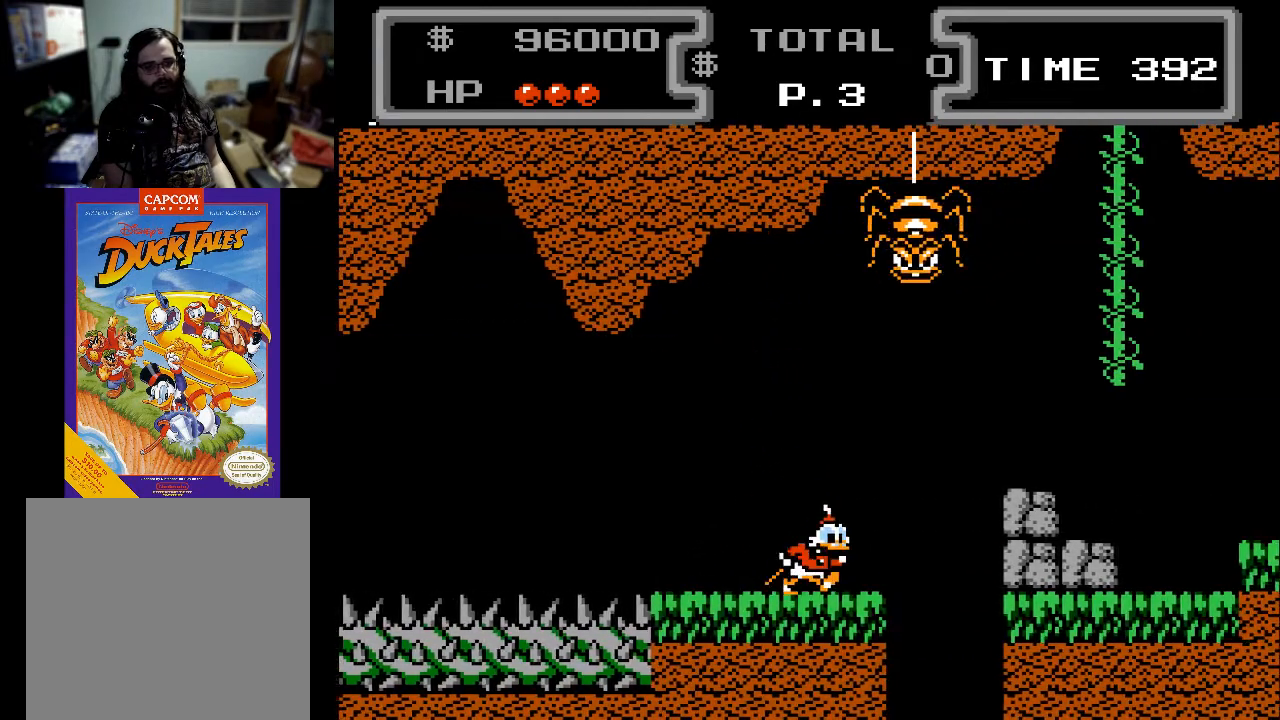
{"buttons": [], "events": [[67, "DPAD_RIGHT", "up"]]}
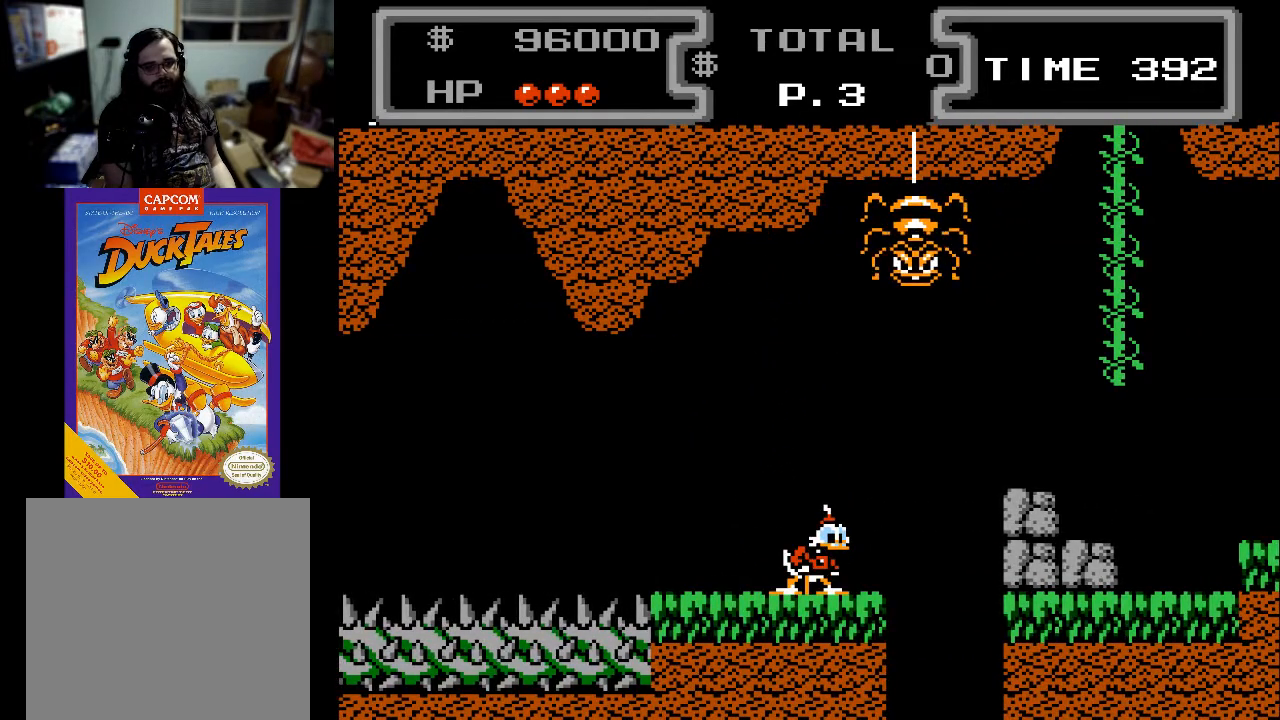
{"buttons": ["DPAD_RIGHT"], "events": [[233, "DPAD_LEFT", "down"], [433, "DPAD_LEFT", "up"], [467, "DPAD_RIGHT", "down"]]}
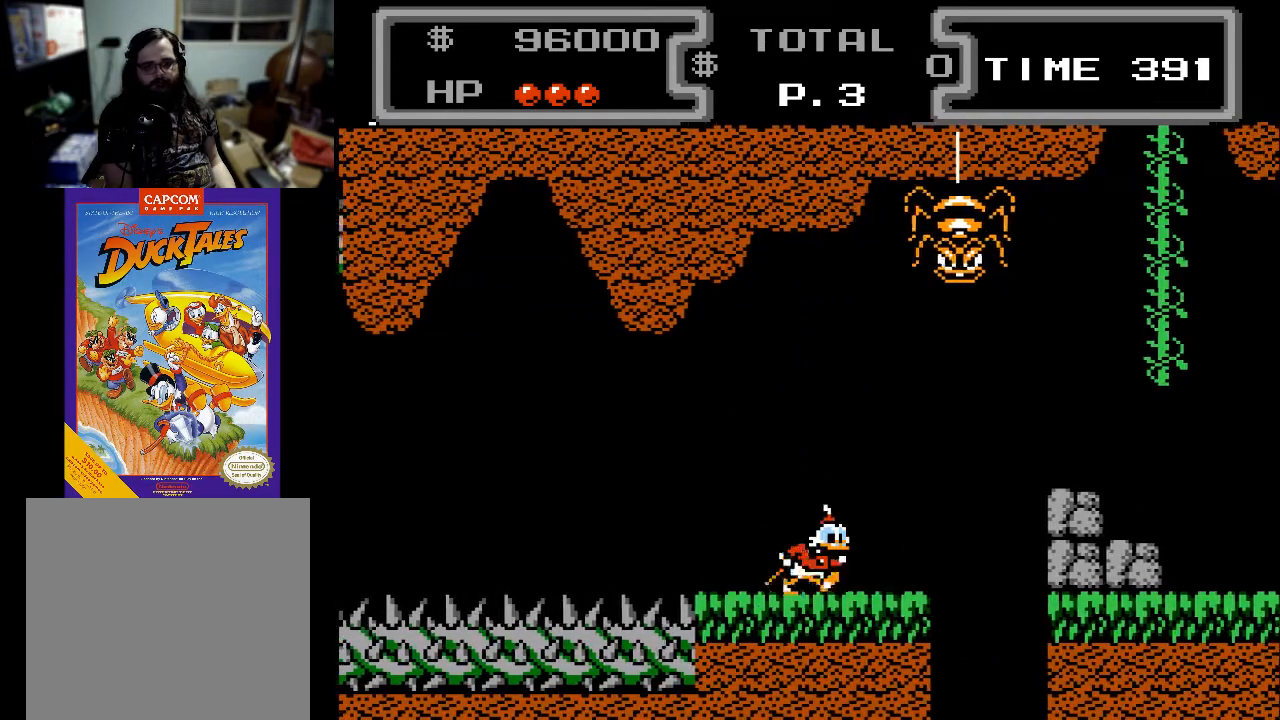
{"buttons": [], "events": [[233, "DPAD_RIGHT", "up"]]}
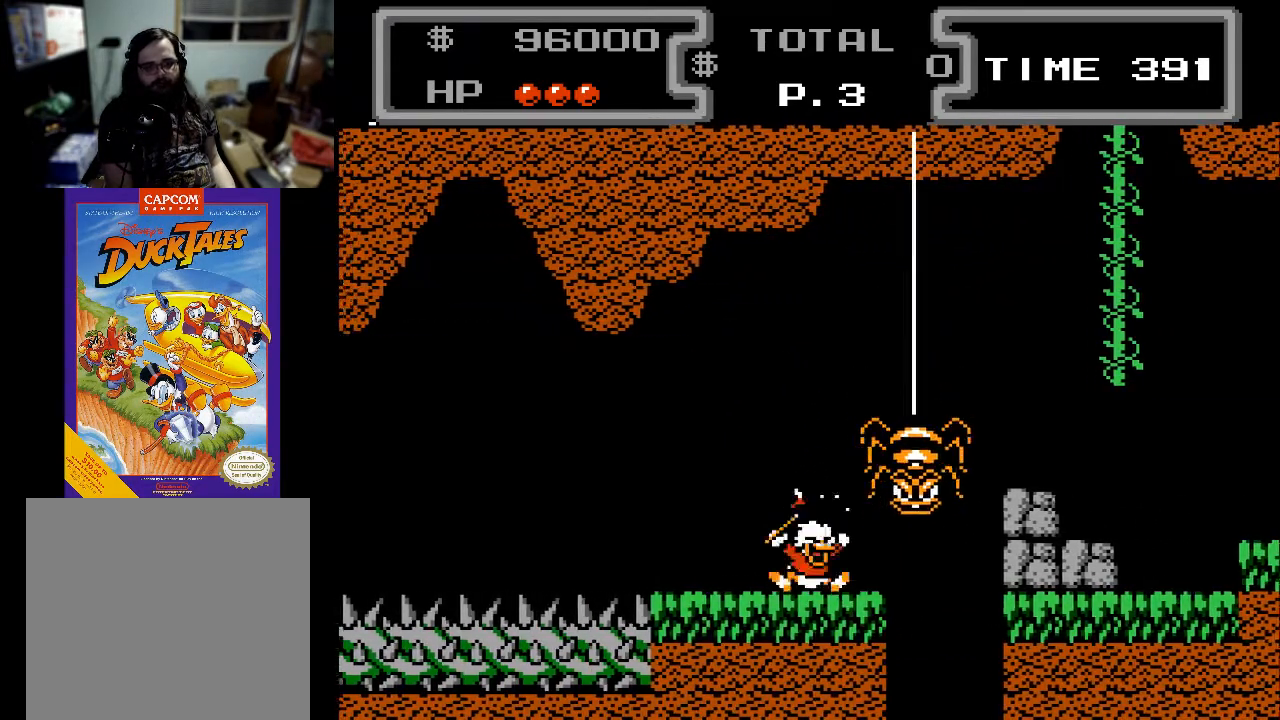
{"buttons": [], "events": [[33, "DPAD_LEFT", "down"], [133, "DPAD_LEFT", "up"], [233, "A", "down"], [500, "A", "up"]]}
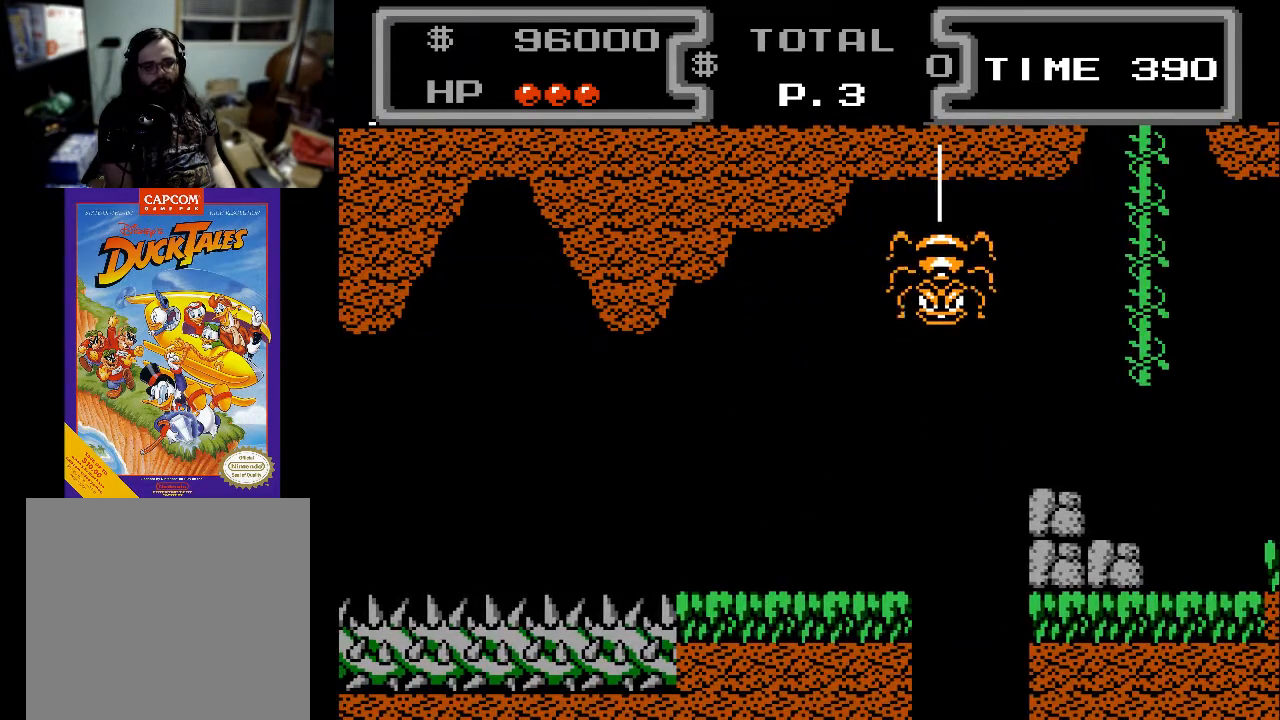
{"buttons": ["DPAD_RIGHT"], "events": [[133, "DPAD_RIGHT", "down"], [300, "DPAD_RIGHT", "up"], [367, "DPAD_RIGHT", "down"]]}
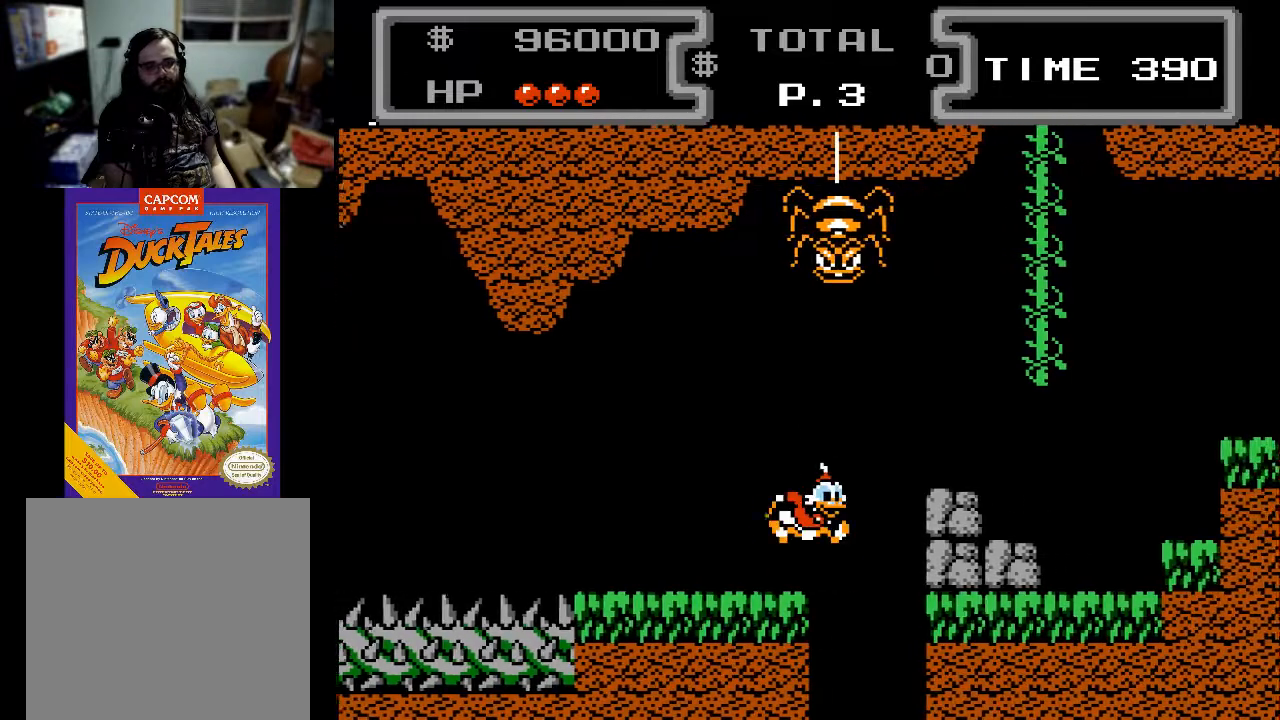
{"buttons": ["DPAD_RIGHT"], "events": [[33, "A", "down"], [333, "A", "up"]]}
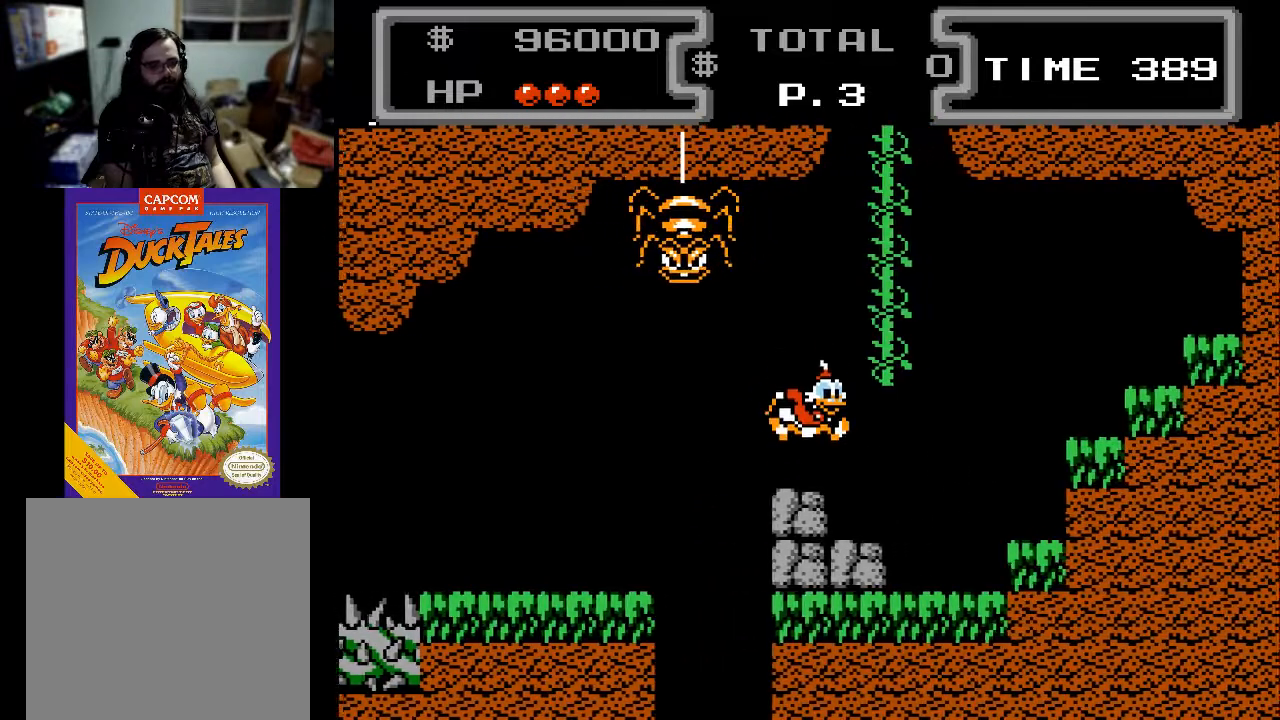
{"buttons": ["A", "DPAD_RIGHT"], "events": [[33, "DPAD_RIGHT", "up"], [167, "DPAD_RIGHT", "down"], [233, "A", "down"]]}
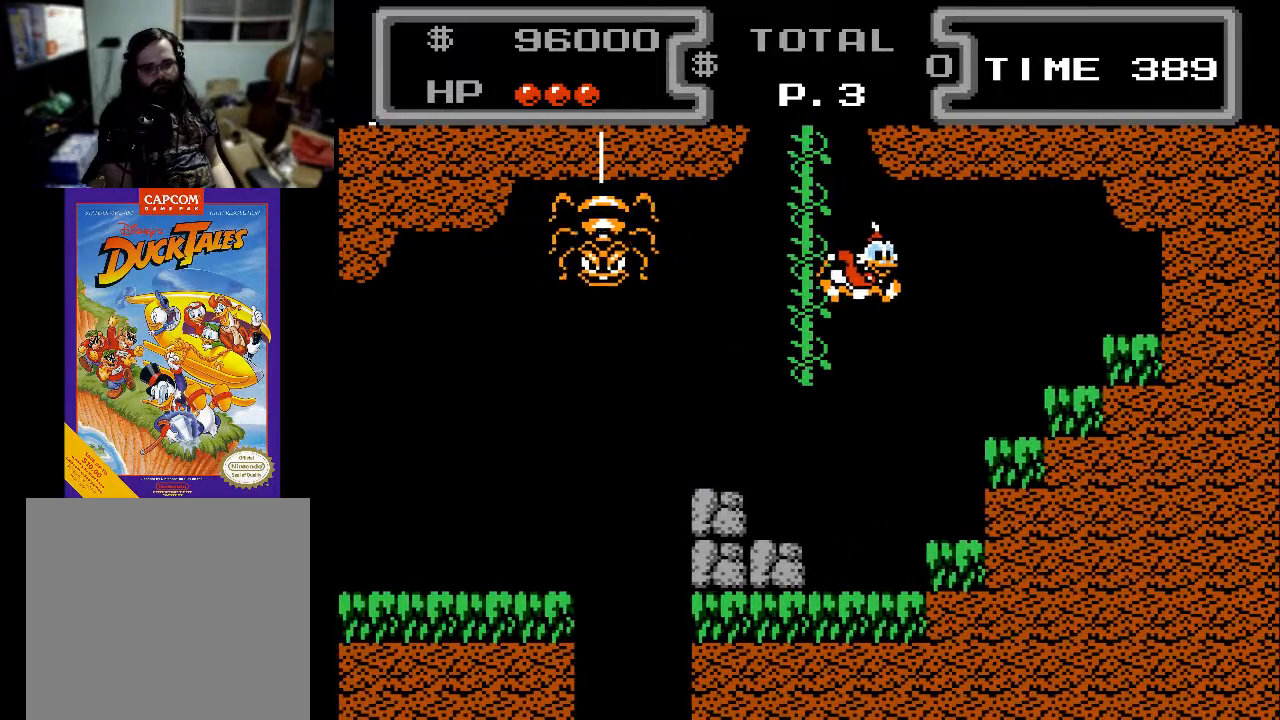
{"buttons": [], "events": [[367, "A", "up"], [400, "DPAD_RIGHT", "up"]]}
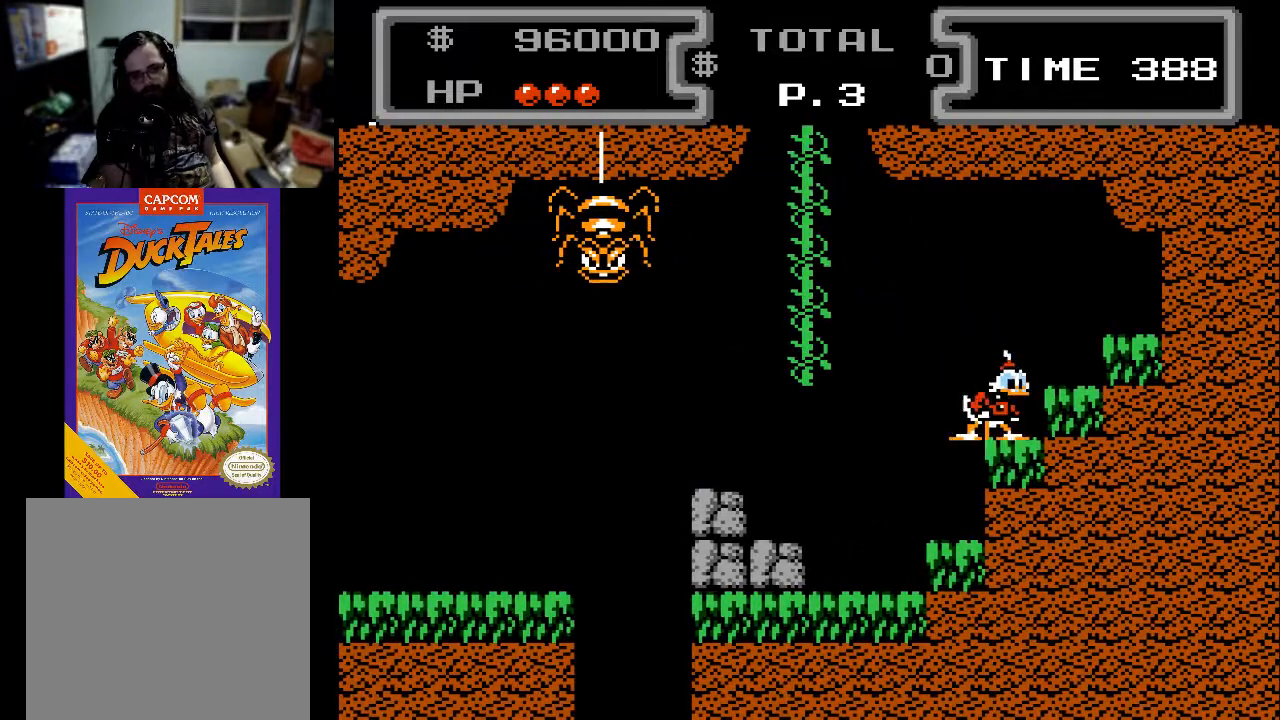
{"buttons": [], "events": []}
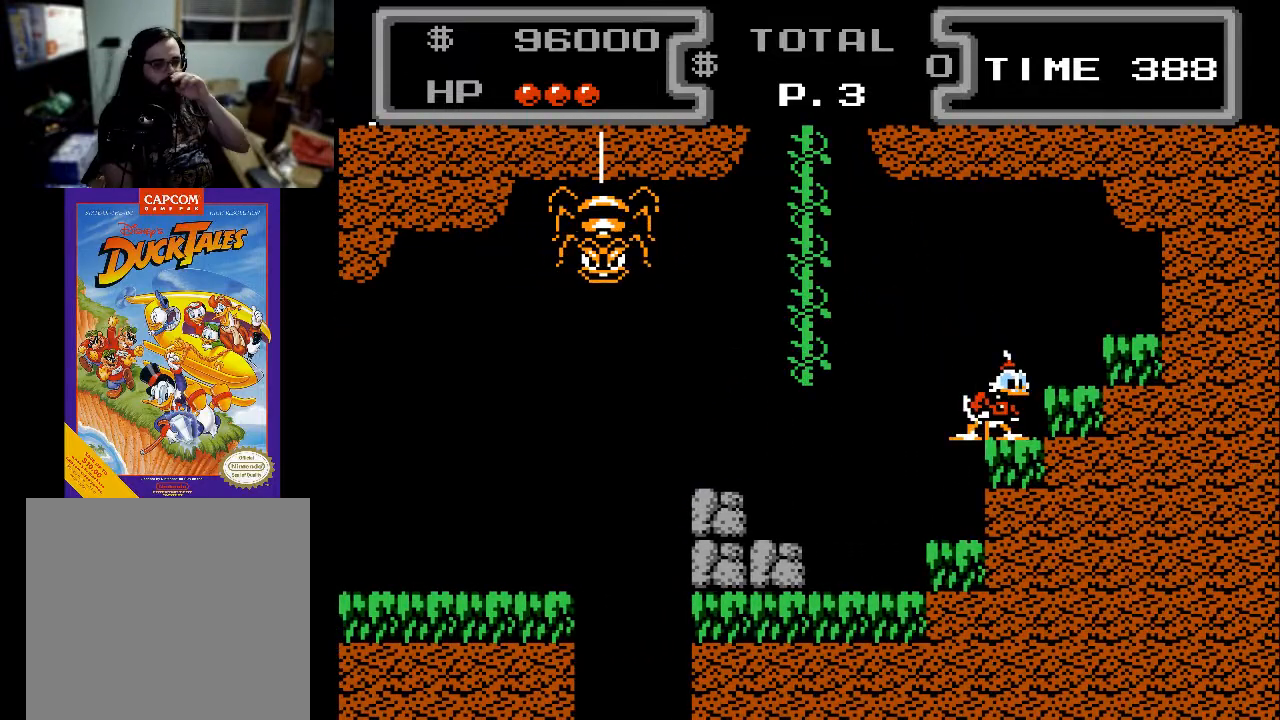
{"buttons": [], "events": []}
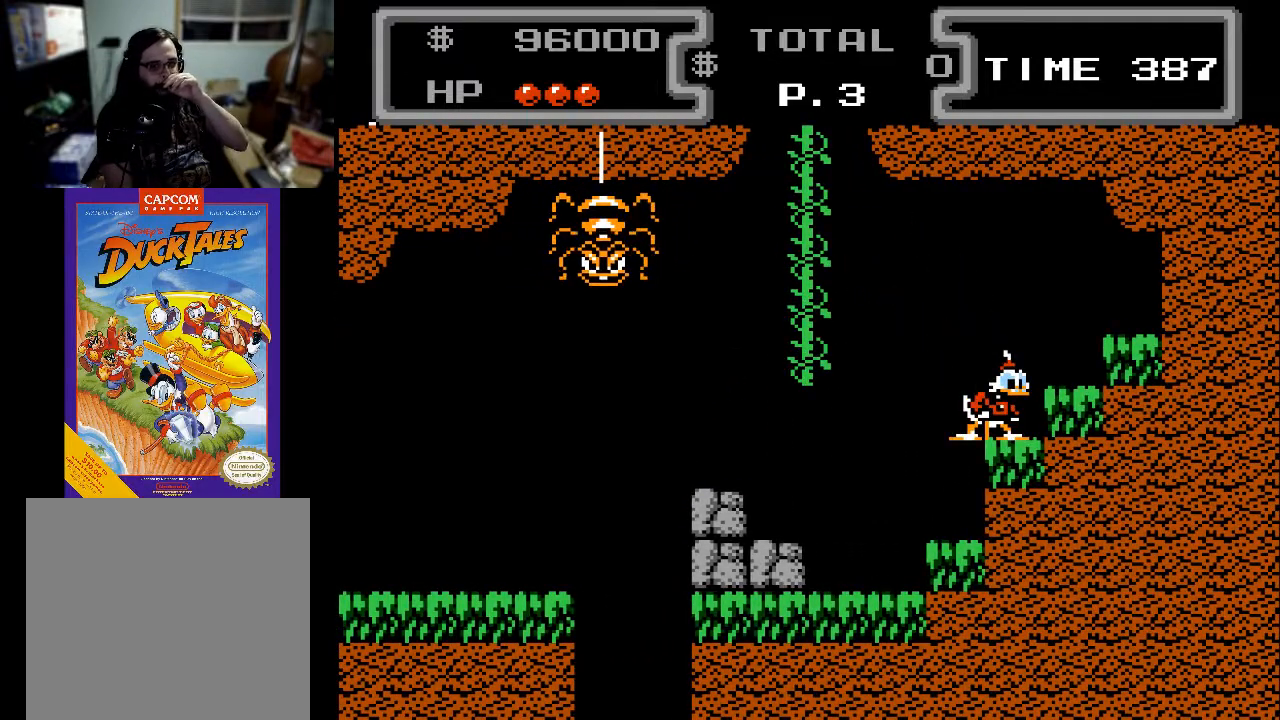
{"buttons": [], "events": []}
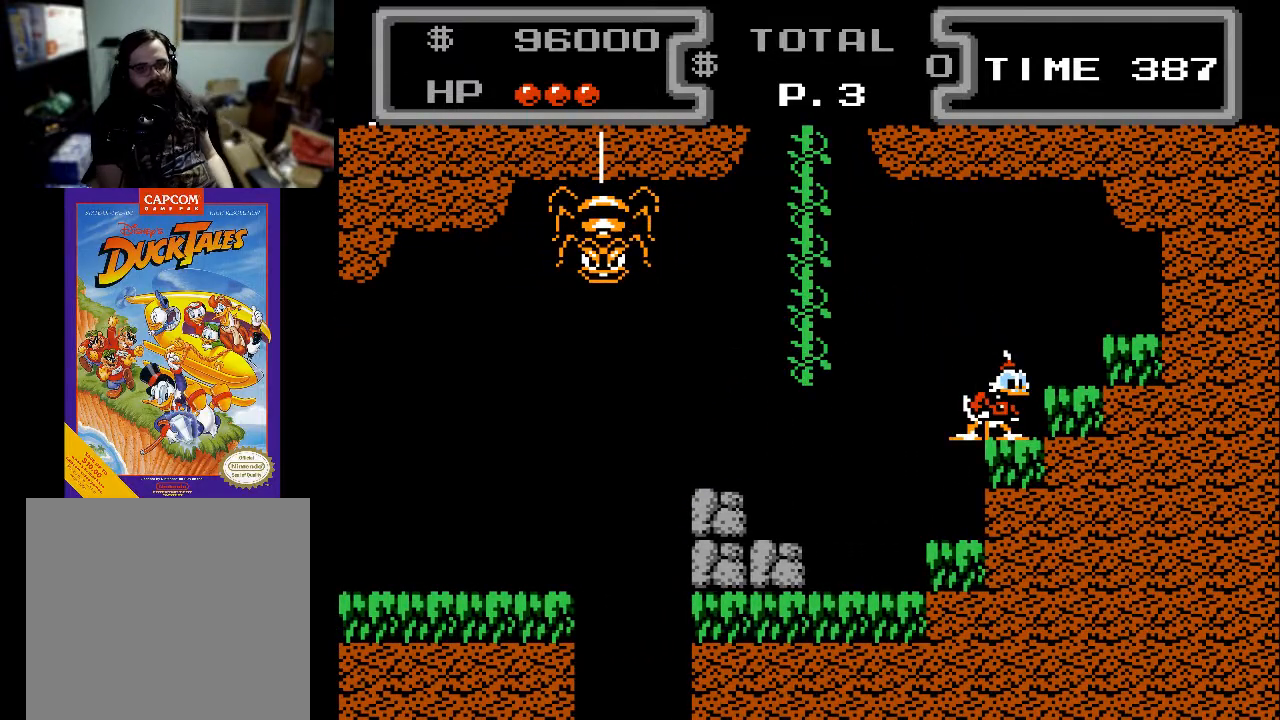
{"buttons": ["A", "DPAD_LEFT"], "events": [[133, "DPAD_LEFT", "down"], [233, "A", "down"]]}
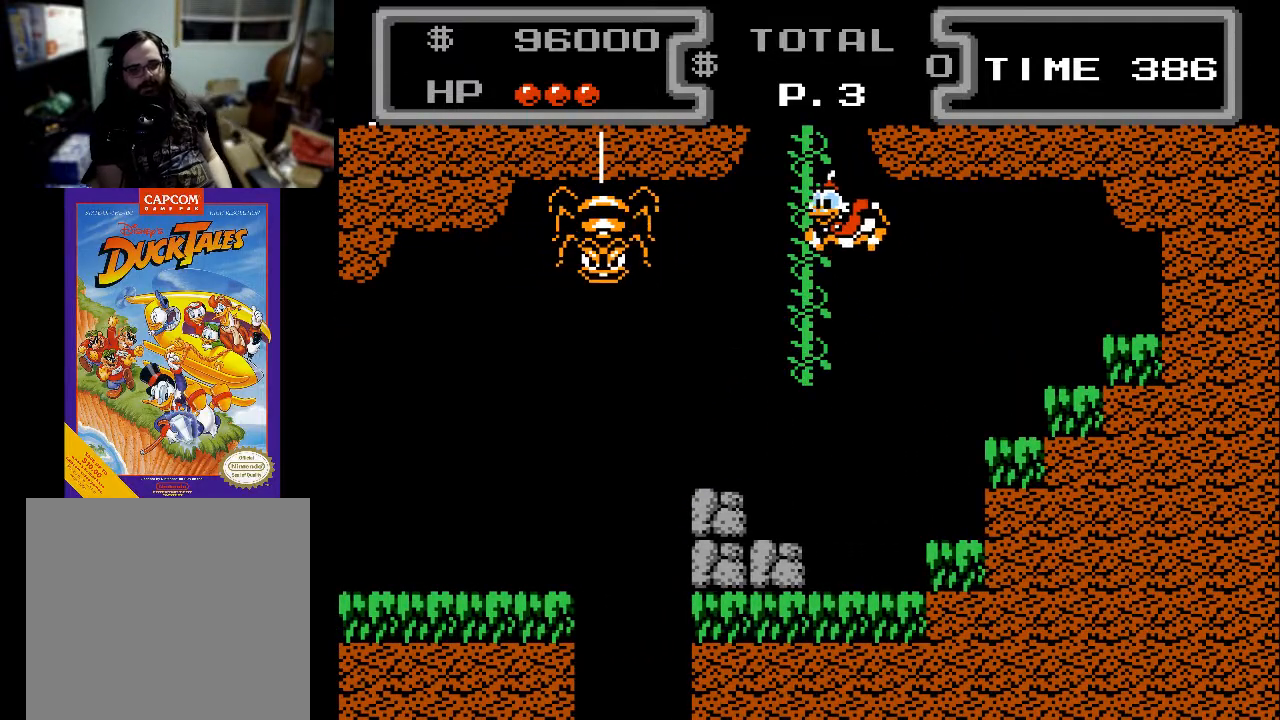
{"buttons": ["DPAD_UP"], "events": [[67, "DPAD_UP", "down"], [333, "DPAD_LEFT", "up"], [467, "A", "up"]]}
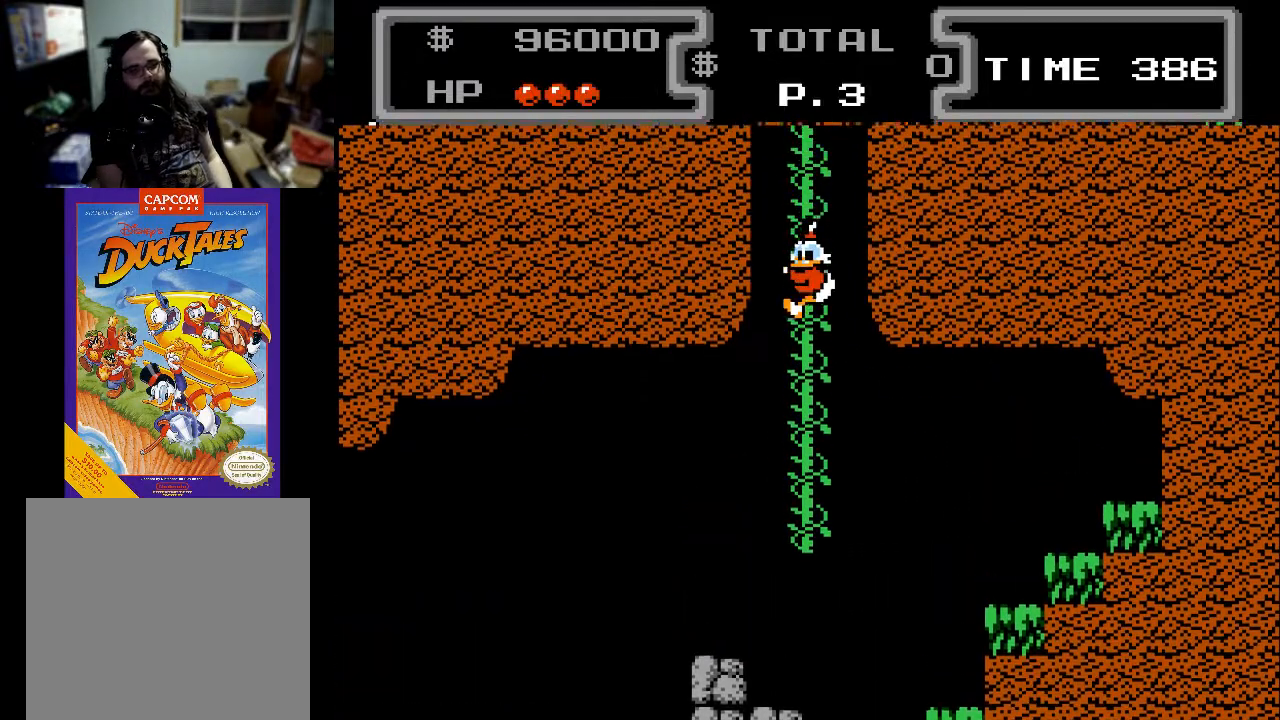
{"buttons": ["DPAD_UP"], "events": []}
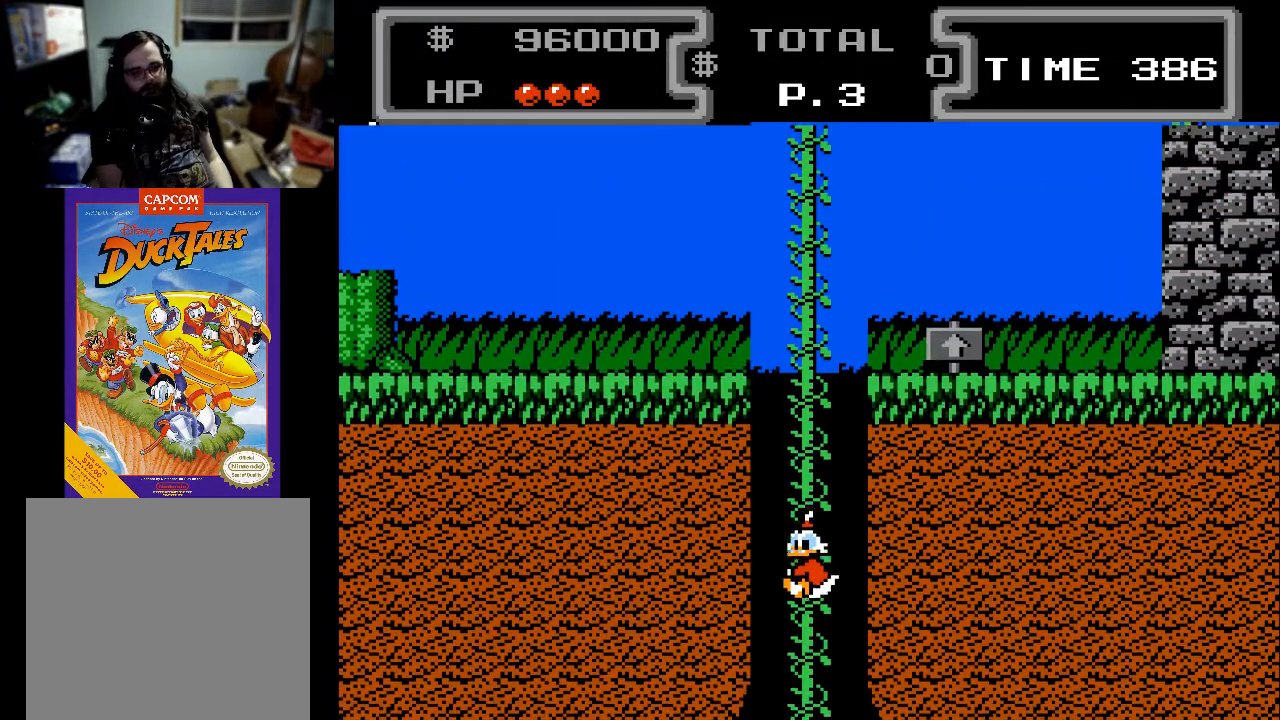
{"buttons": ["DPAD_UP"], "events": []}
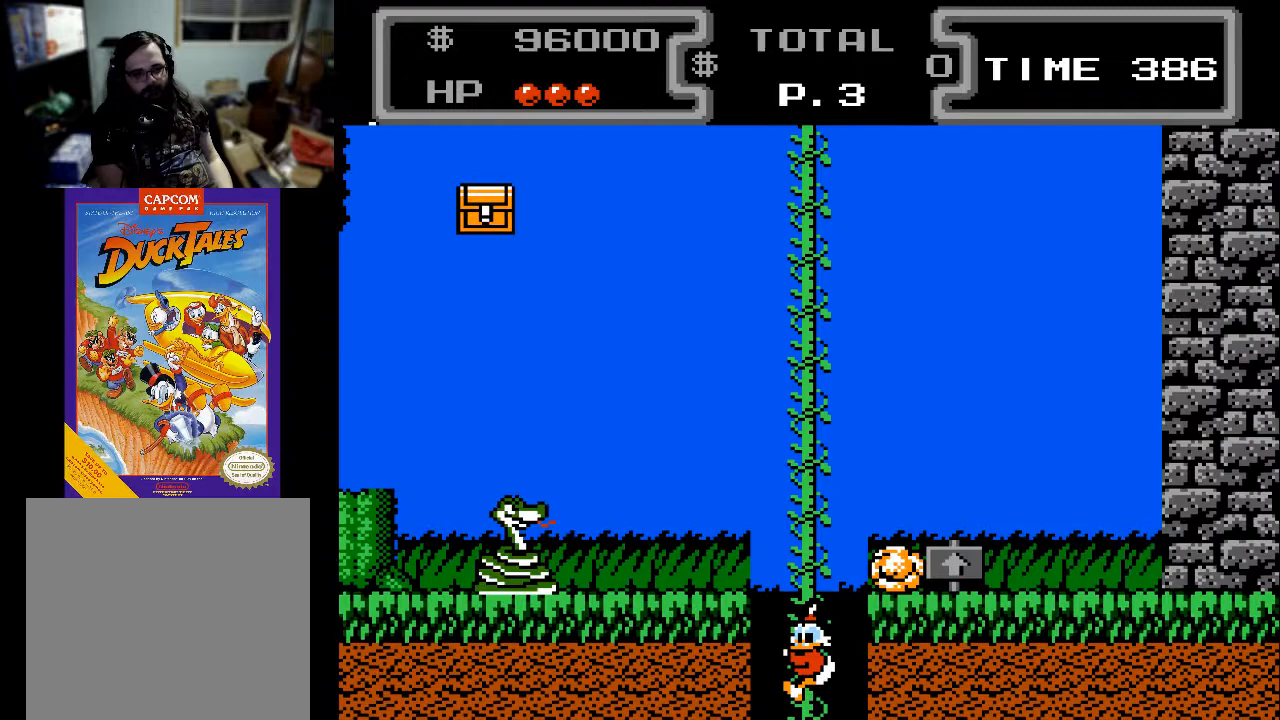
{"buttons": ["DPAD_UP"], "events": []}
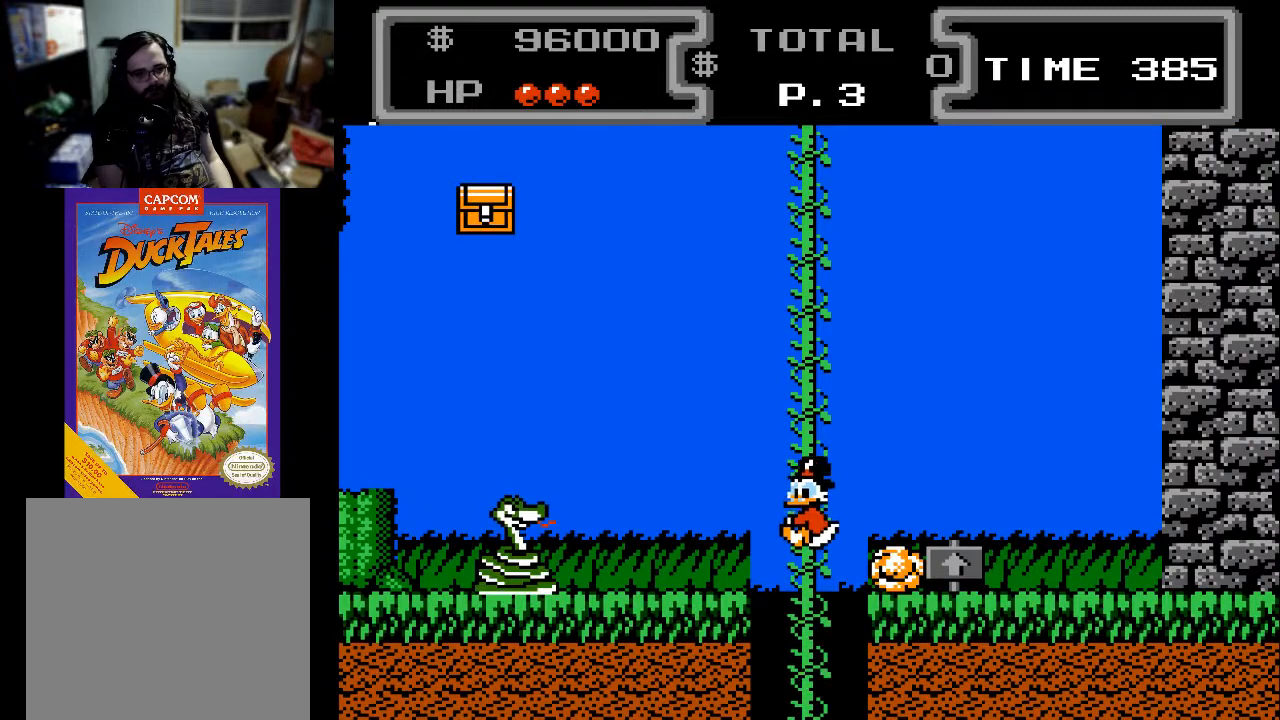
{"buttons": ["DPAD_UP"], "events": []}
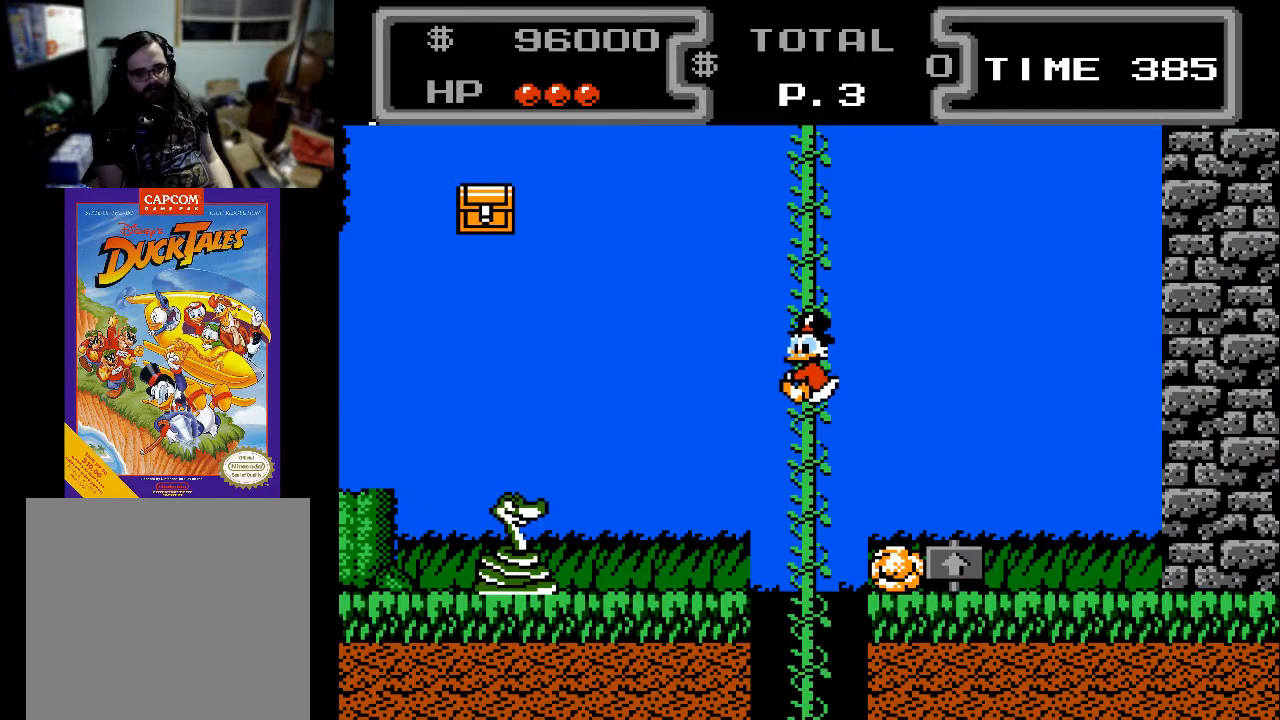
{"buttons": ["DPAD_UP"], "events": []}
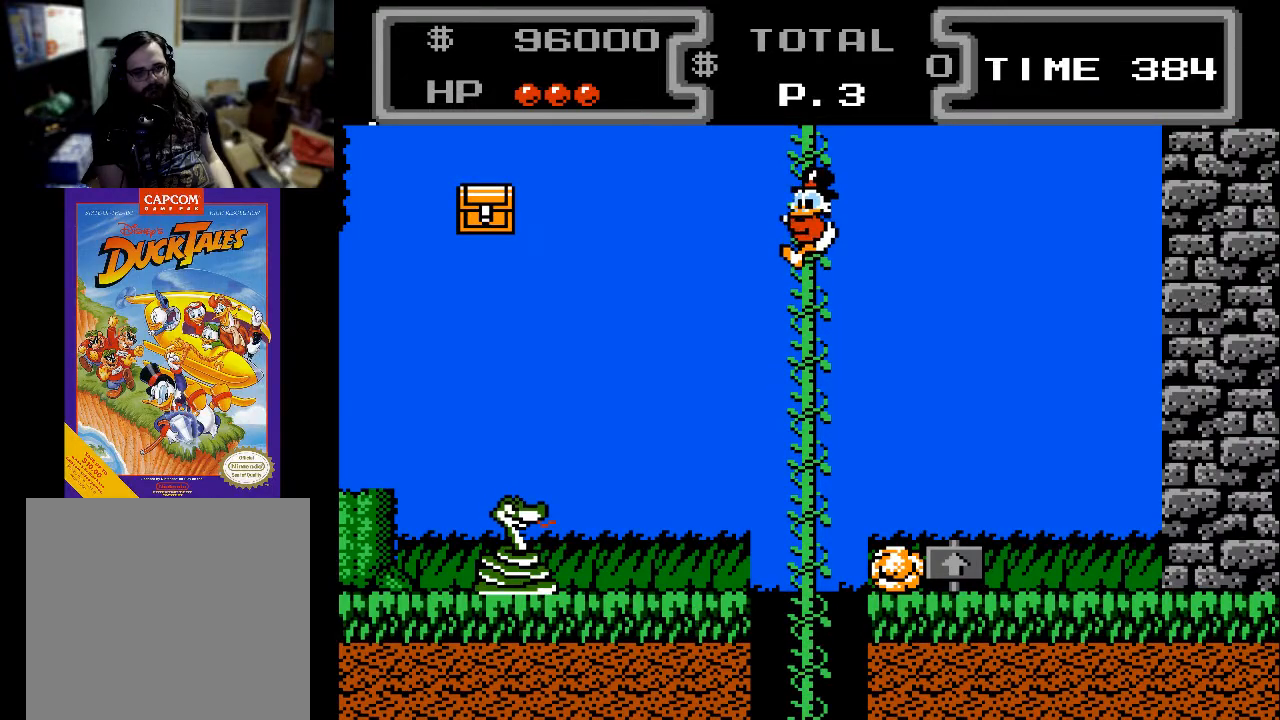
{"buttons": [], "events": [[67, "DPAD_LEFT", "down"], [100, "A", "down"], [133, "DPAD_UP", "up"], [433, "A", "up"], [433, "DPAD_LEFT", "up"]]}
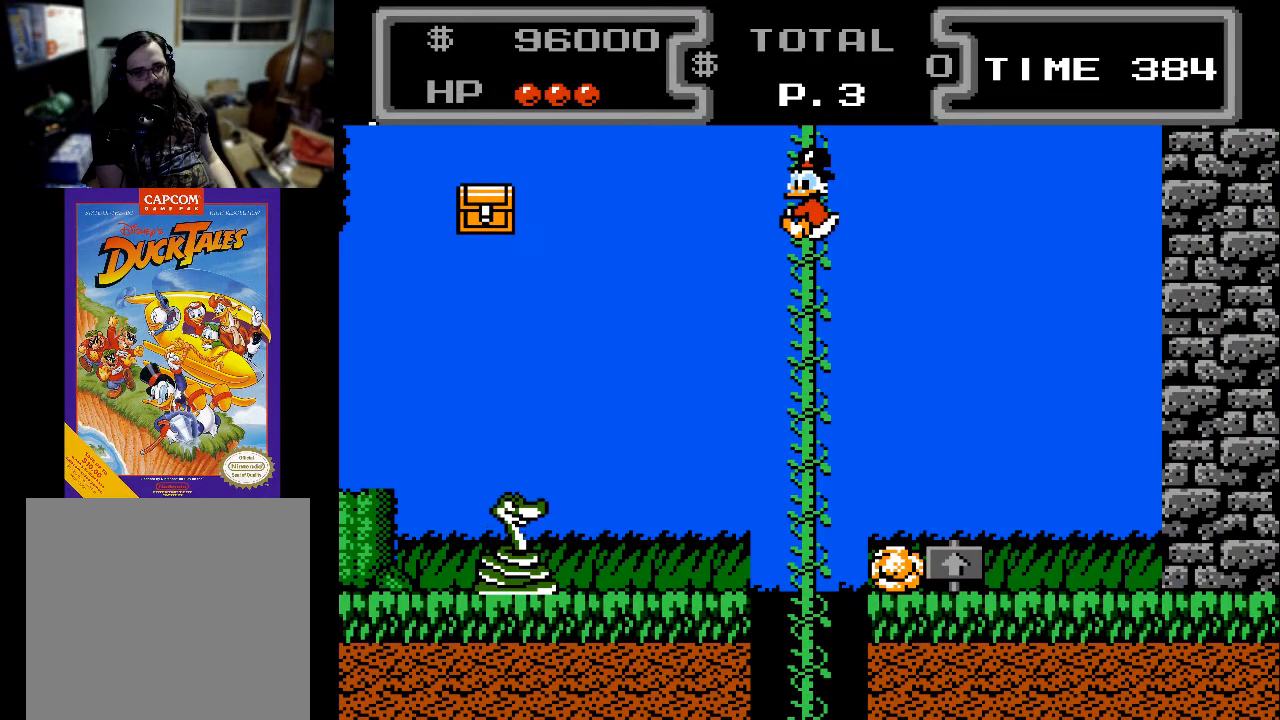
{"buttons": [], "events": [[33, "DPAD_LEFT", "down"], [133, "A", "down"], [400, "A", "up"], [433, "DPAD_LEFT", "up"]]}
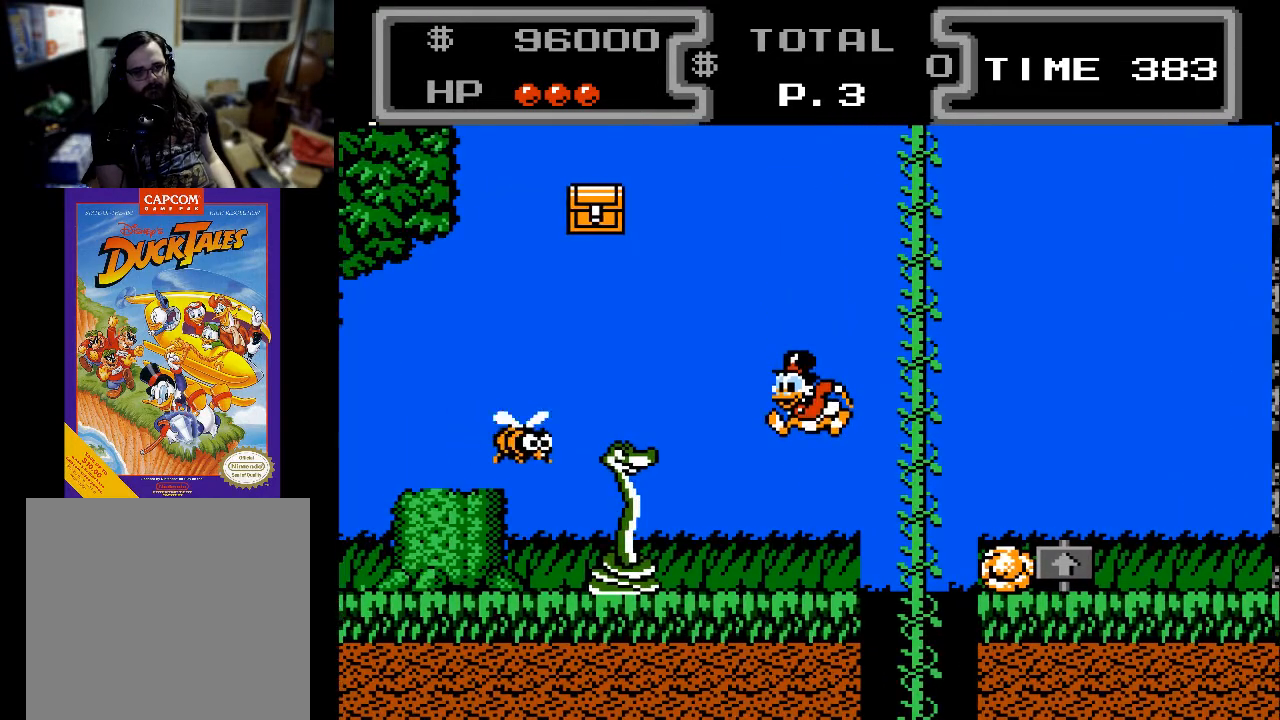
{"buttons": ["A", "DPAD_DOWN"], "events": [[300, "A", "down"], [433, "DPAD_DOWN", "down"]]}
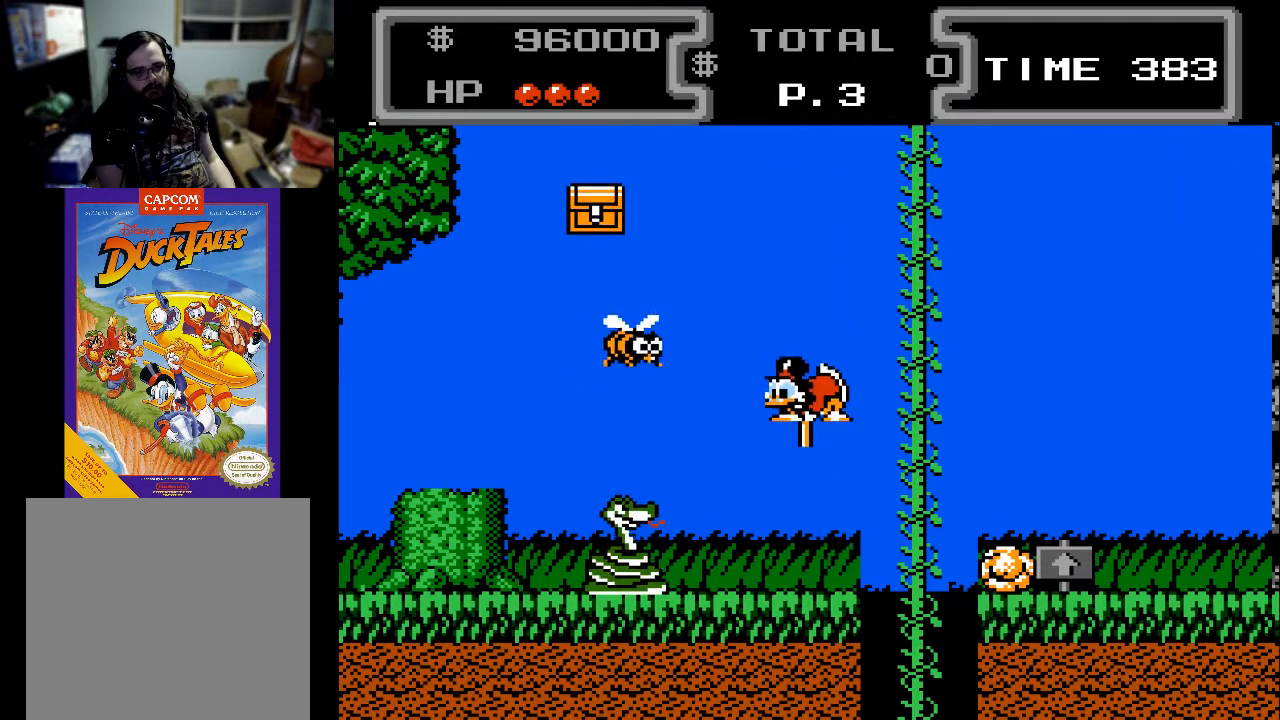
{"buttons": ["X", "DPAD_DOWN", "DPAD_LEFT"], "events": [[33, "X", "down"], [100, "DPAD_LEFT", "down"], [167, "A", "up"]]}
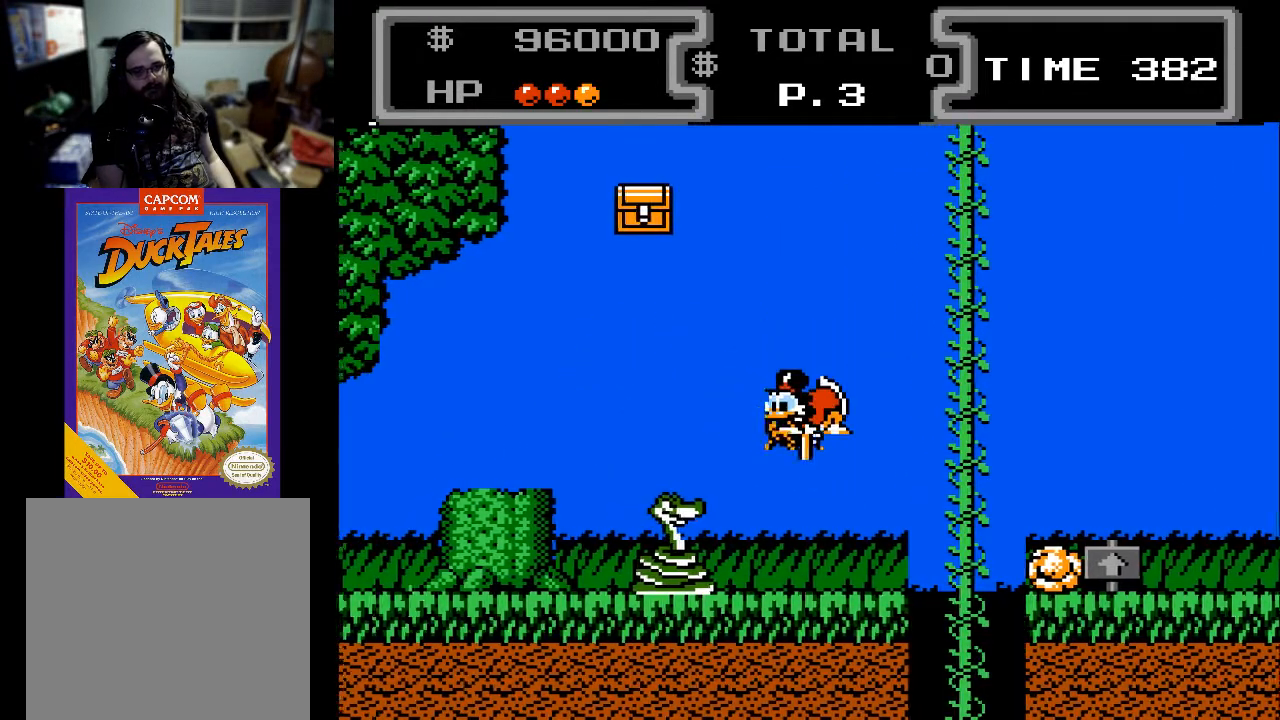
{"buttons": ["A"], "events": [[133, "DPAD_LEFT", "up"], [167, "DPAD_DOWN", "up"], [167, "X", "up"], [367, "A", "down"]]}
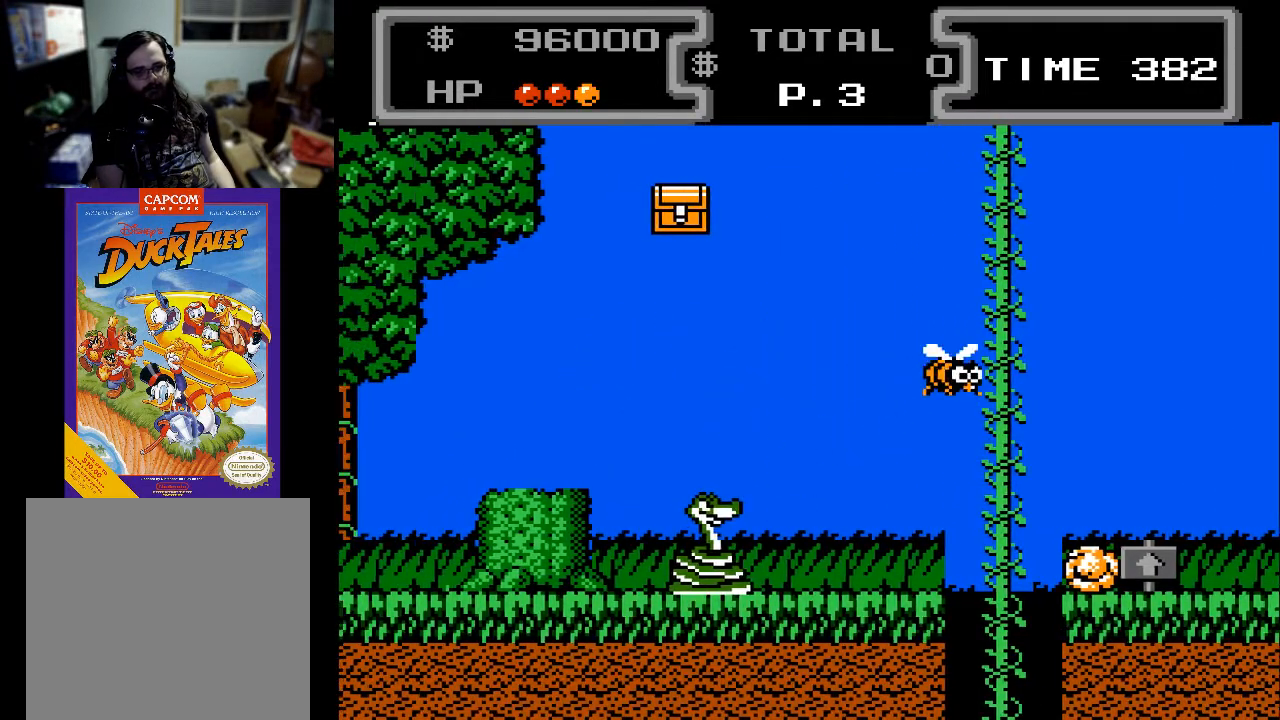
{"buttons": ["X", "DPAD_DOWN"], "events": [[33, "DPAD_DOWN", "down"], [33, "DPAD_LEFT", "down"], [100, "X", "down"], [167, "A", "up"], [167, "DPAD_LEFT", "up"], [233, "DPAD_LEFT", "down"], [433, "DPAD_LEFT", "up"]]}
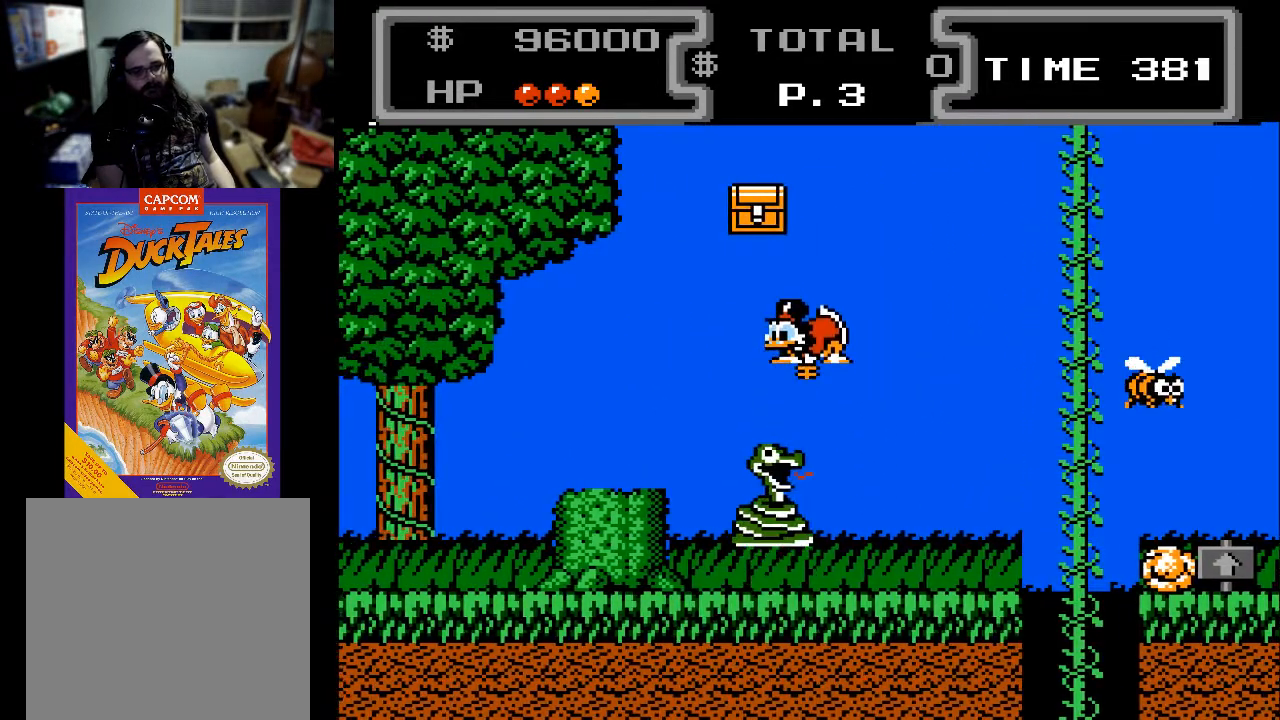
{"buttons": ["X", "DPAD_DOWN", "DPAD_LEFT"], "events": [[167, "DPAD_RIGHT", "down"], [233, "DPAD_RIGHT", "up"], [367, "DPAD_LEFT", "down"]]}
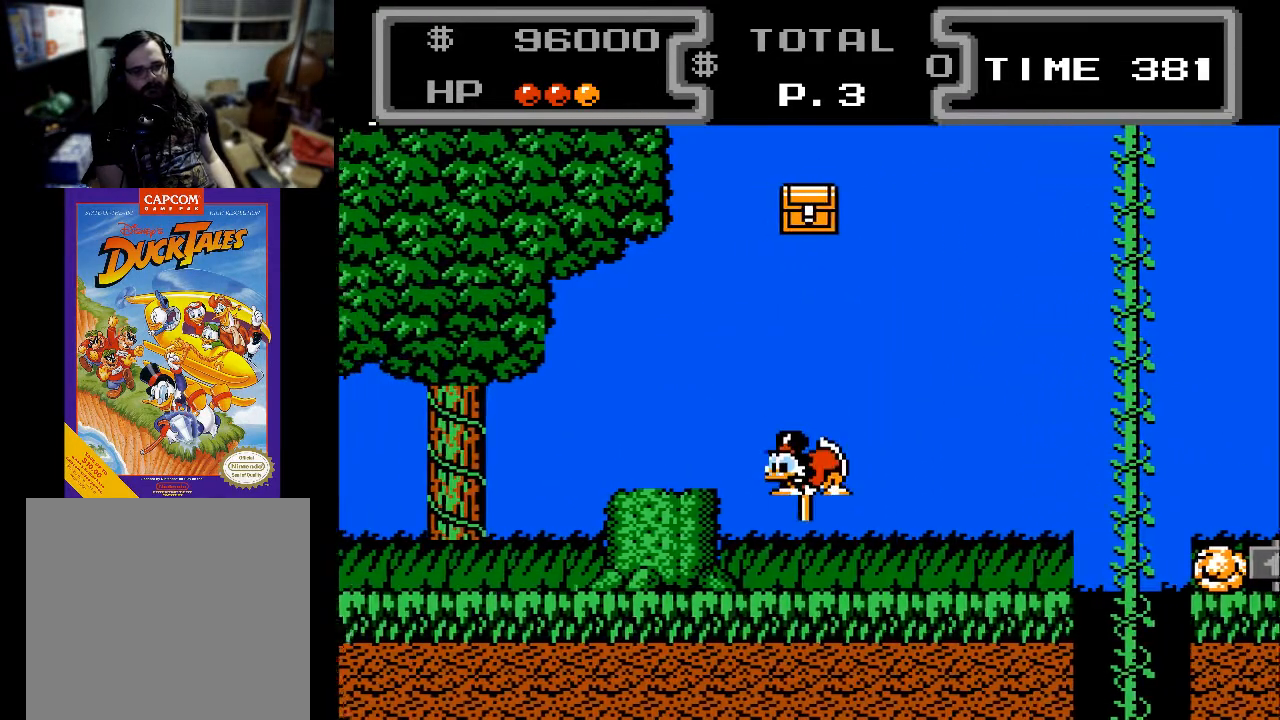
{"buttons": ["X", "DPAD_DOWN"], "events": [[433, "DPAD_LEFT", "up"]]}
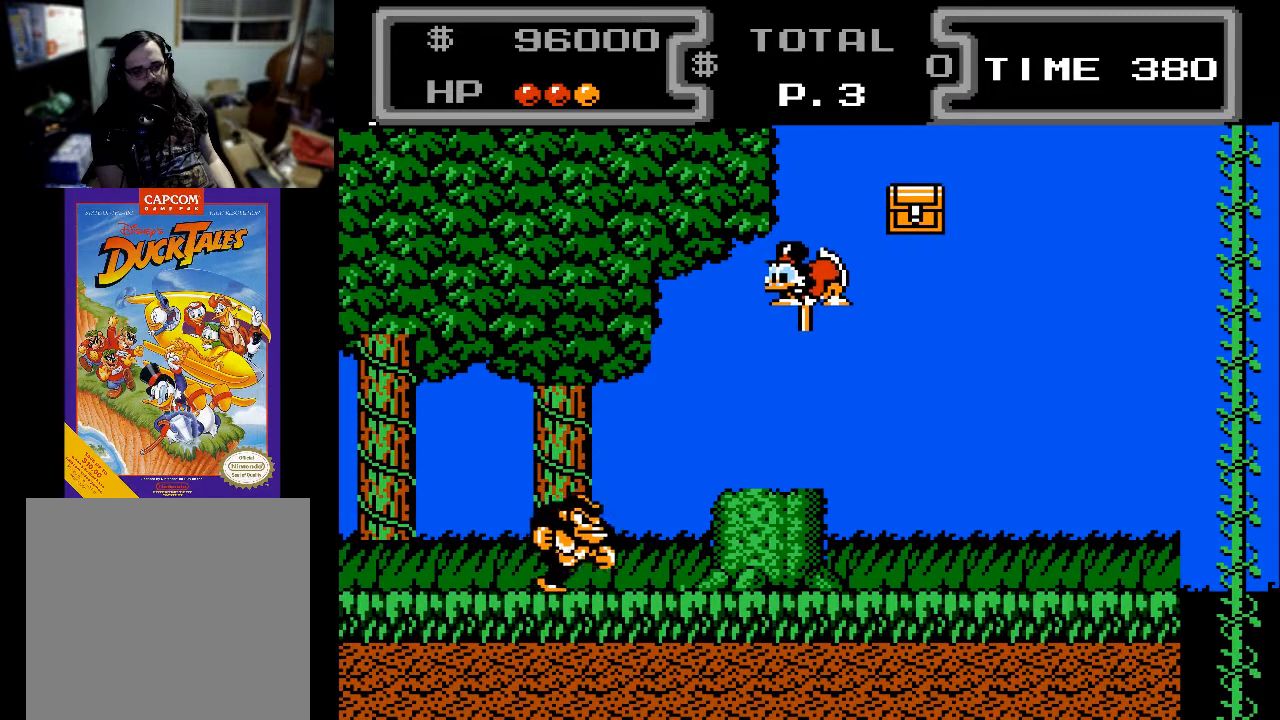
{"buttons": ["X", "DPAD_DOWN"], "events": []}
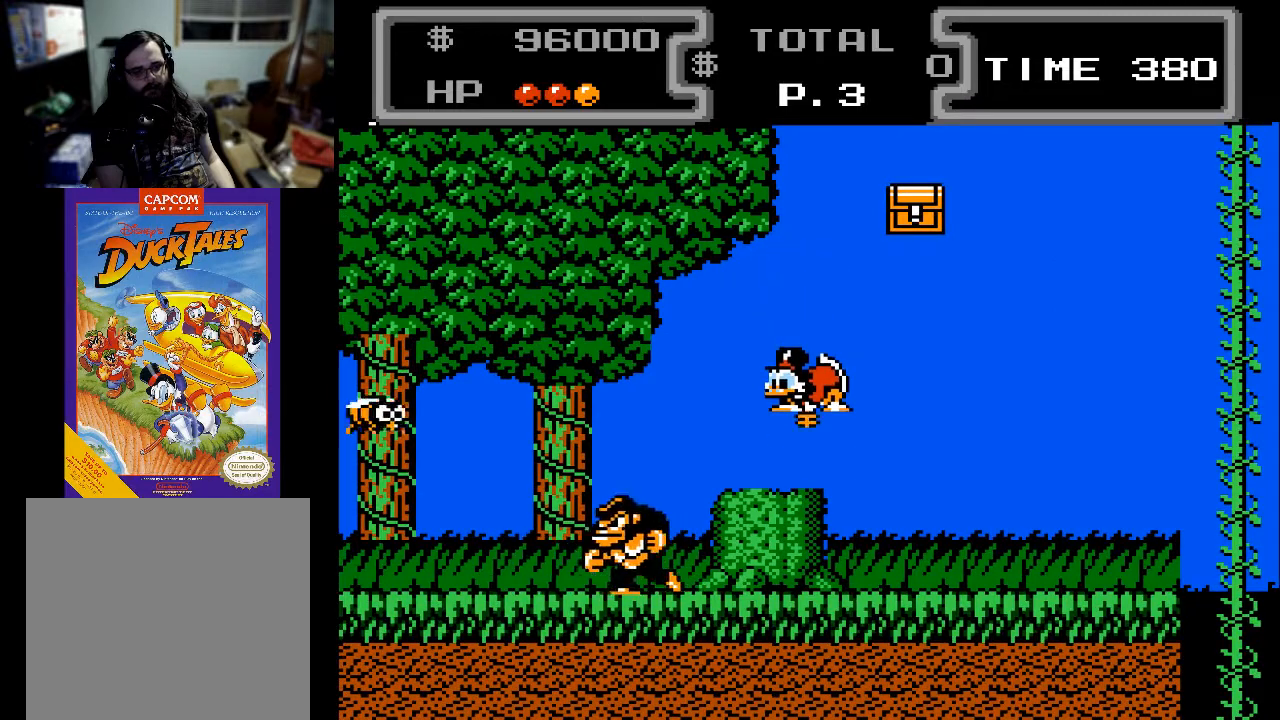
{"buttons": ["X", "DPAD_DOWN"], "events": []}
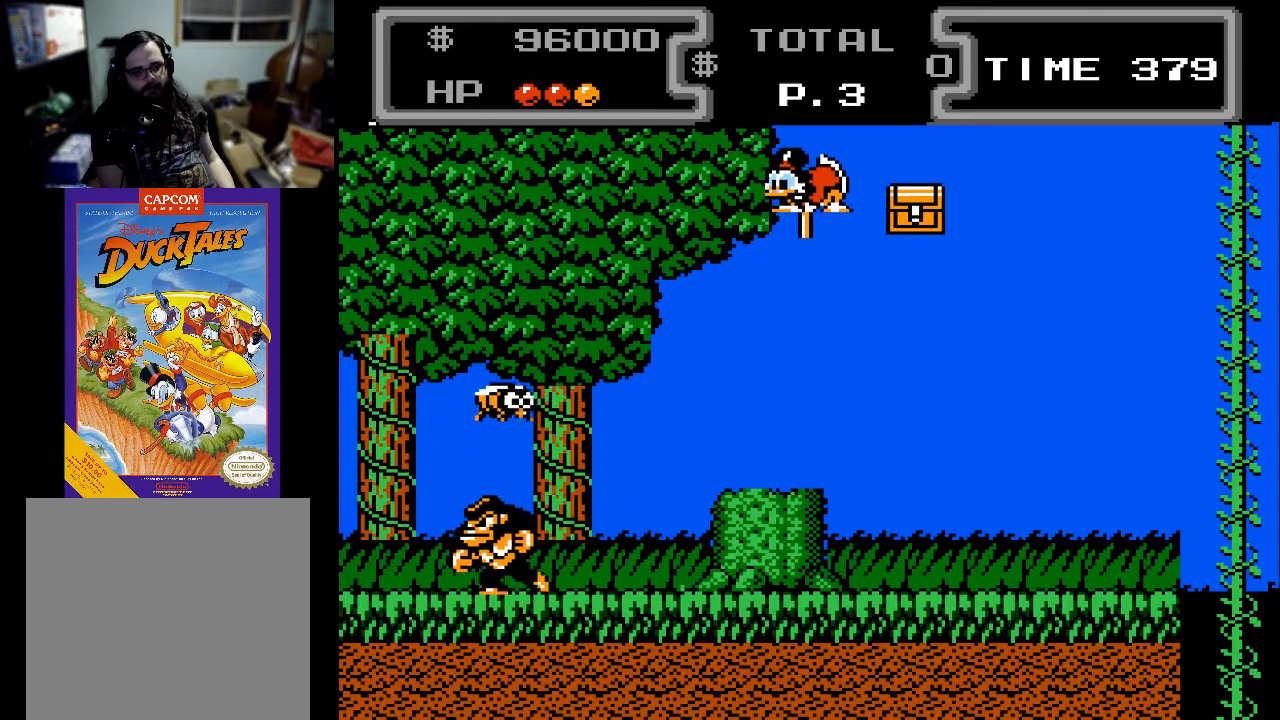
{"buttons": ["X", "DPAD_DOWN"], "events": []}